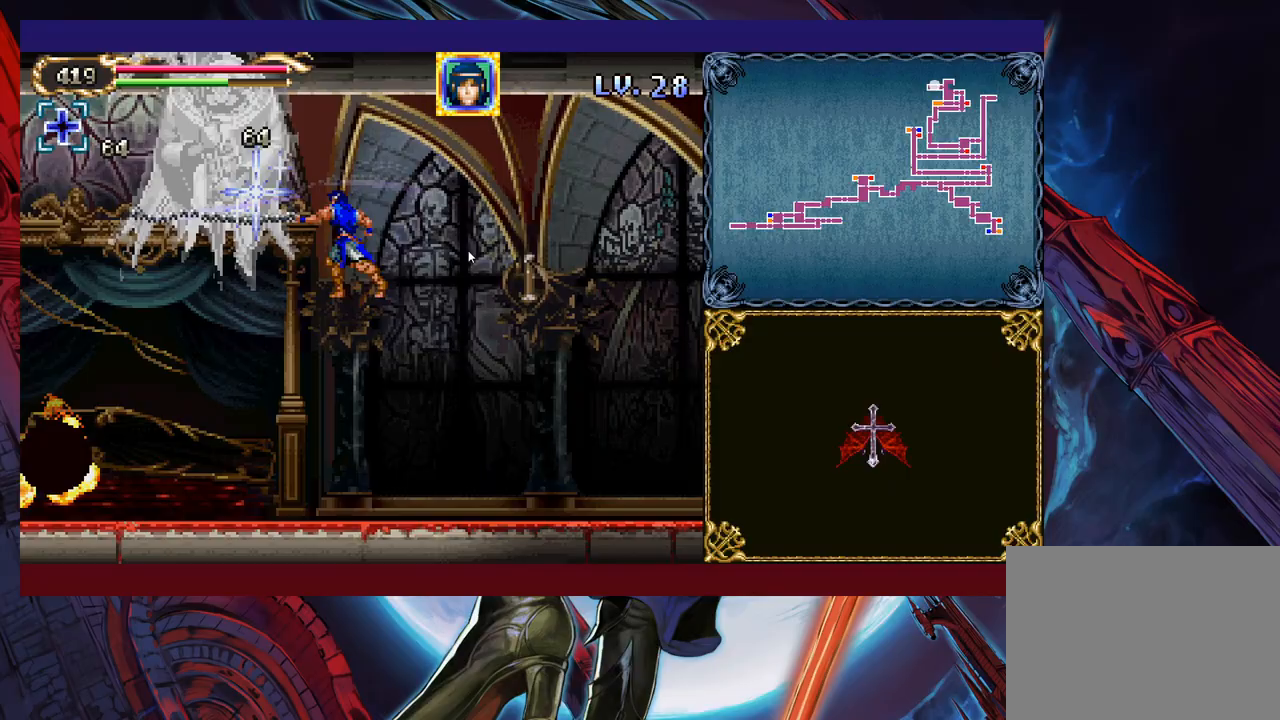
Gameplay with a controller (Xbox layout); each line is a JSON object with the inputs held at the frame after it. "events" lists button and stick changes between this image and that frame as [ms after this image, input, new state], when the widget could be followed in between. Not read: L2 R2 right_stick.
{"buttons": ["B"], "left_stick": "left", "events": [[467, "B", "down"], [467, "left_stick", "left"]]}
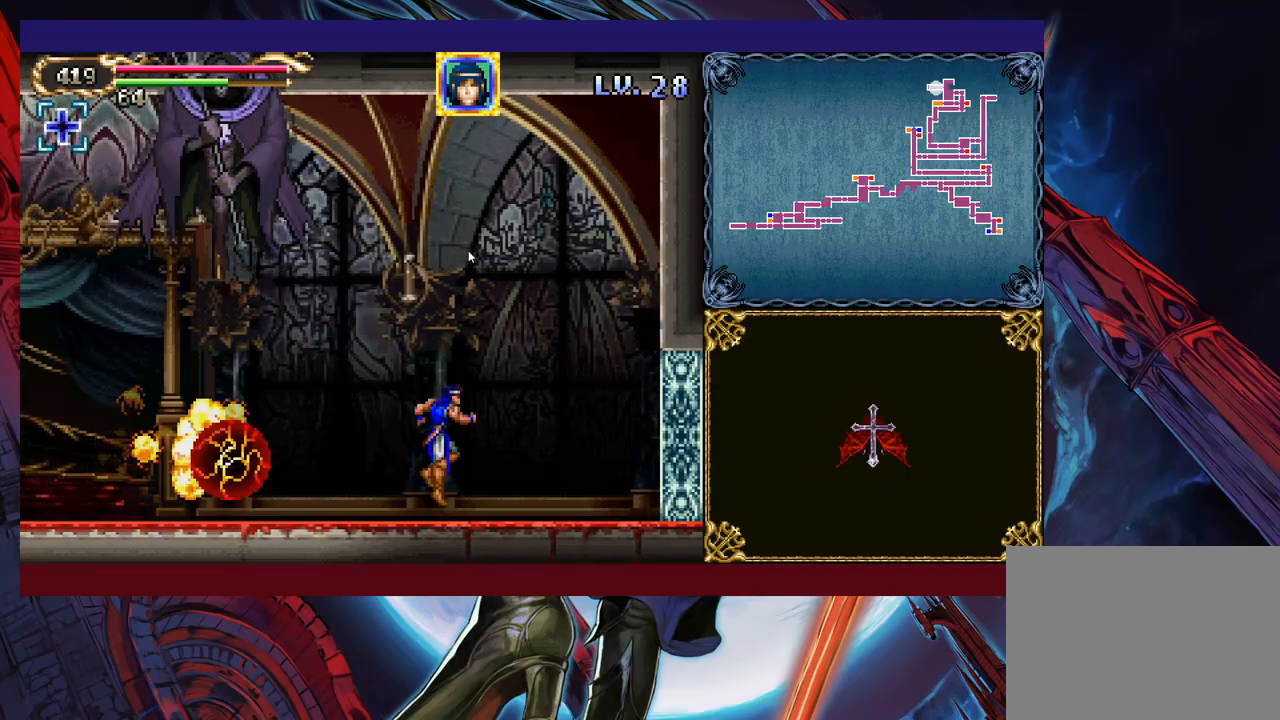
{"buttons": ["B"], "left_stick": "up-left", "events": [[217, "B", "up"], [417, "B", "down"], [483, "left_stick", "up-left"]]}
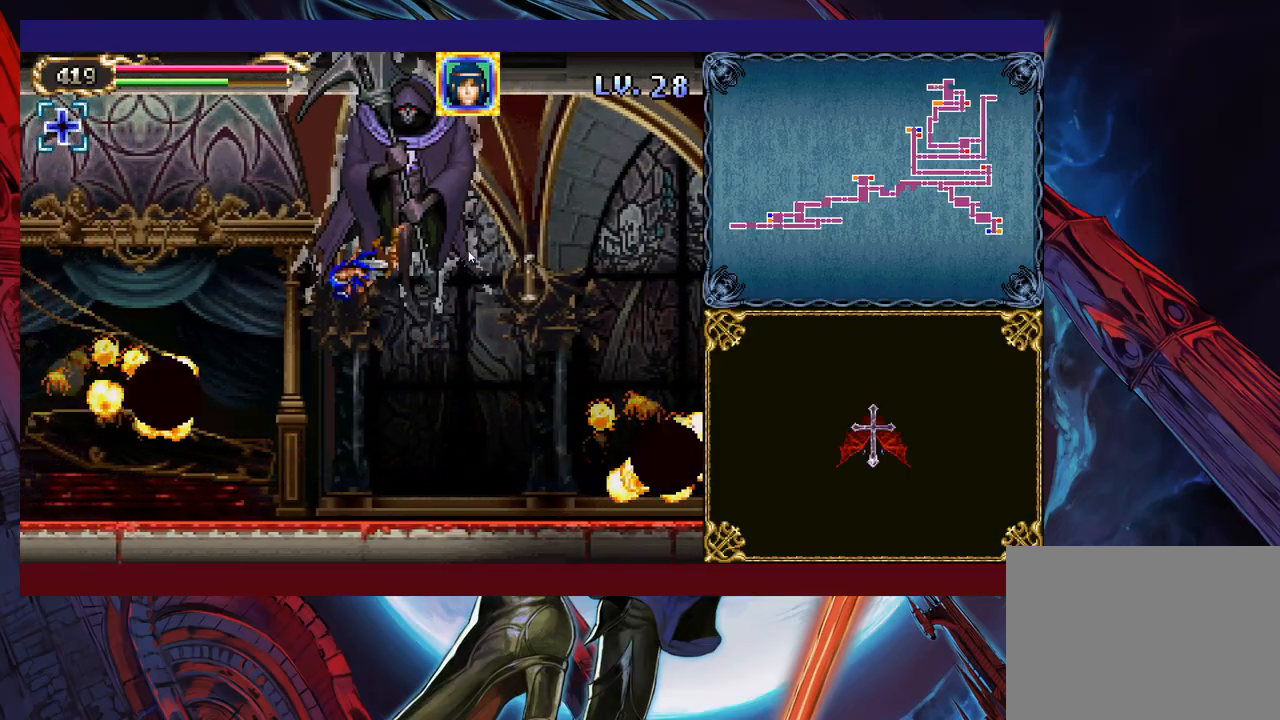
{"buttons": [], "left_stick": "center", "events": [[33, "B", "up"], [183, "Y", "down"], [233, "Y", "up"], [283, "Y", "down"], [333, "Y", "up"], [483, "left_stick", "center"]]}
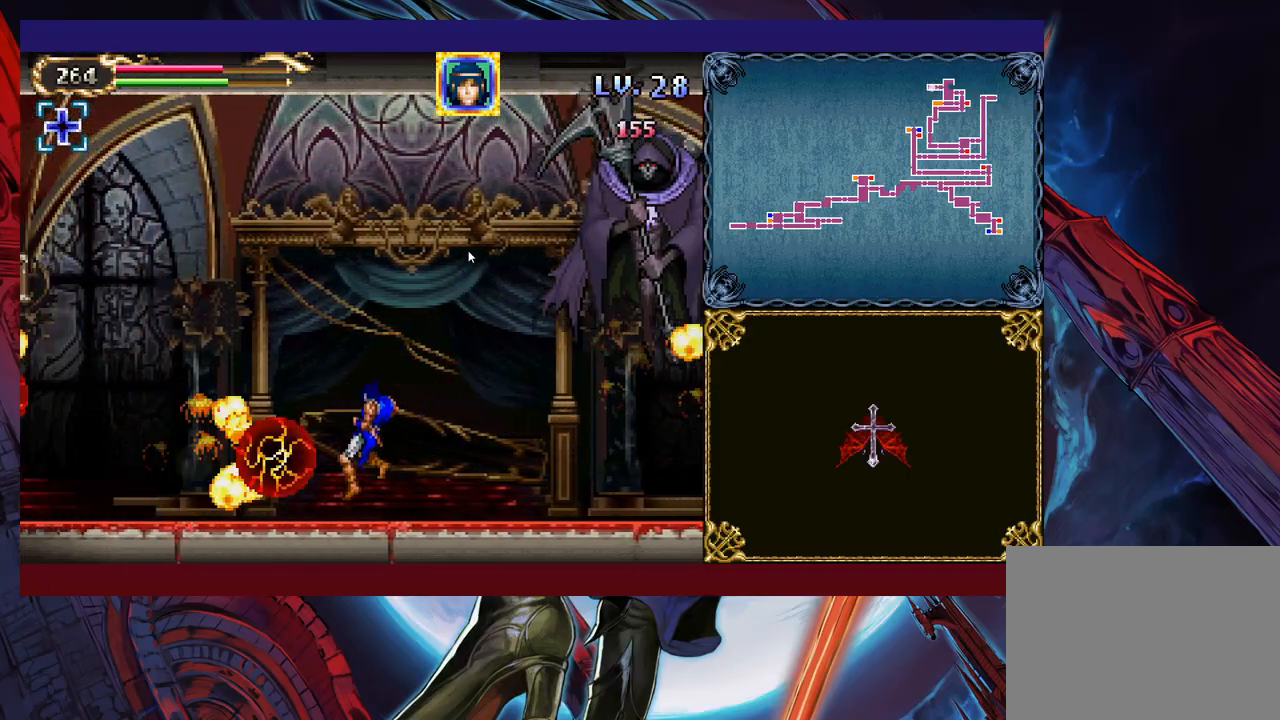
{"buttons": [], "left_stick": "up-right", "events": [[67, "B", "down"], [233, "B", "up"], [317, "left_stick", "left"], [367, "B", "down"], [433, "left_stick", "center"], [483, "B", "up"], [483, "left_stick", "up-right"]]}
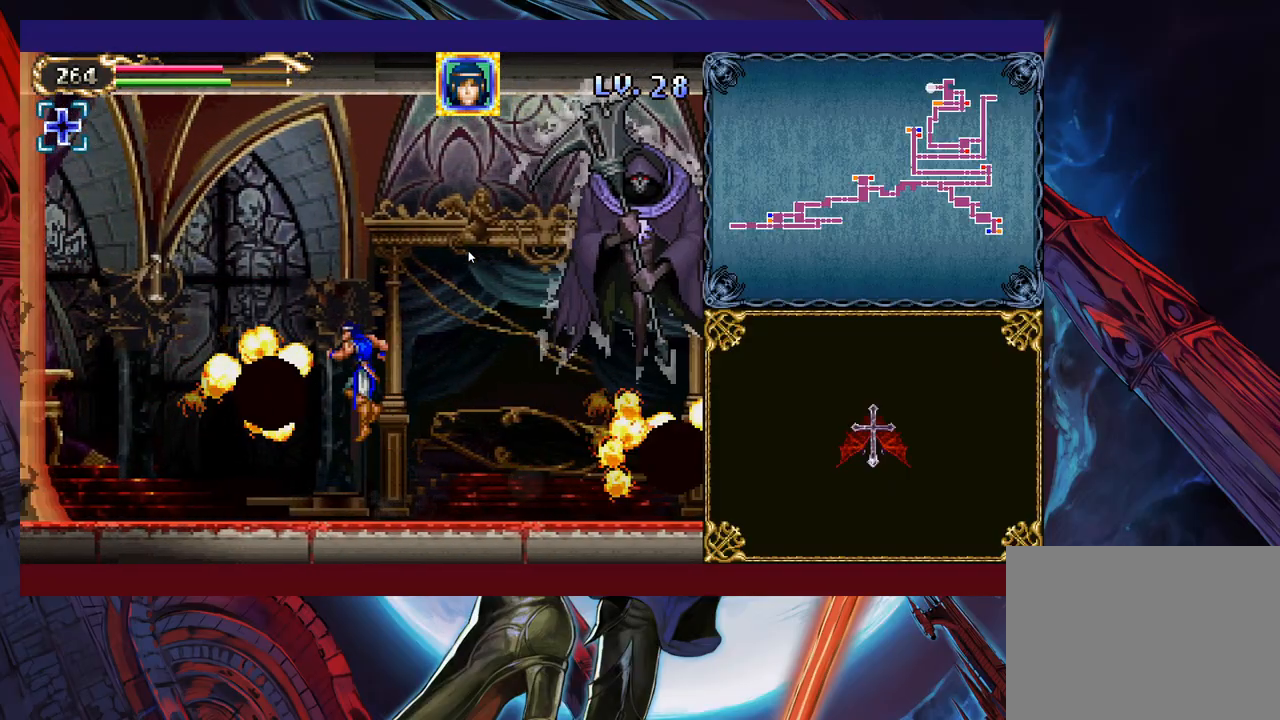
{"buttons": [], "left_stick": "up-left", "events": [[17, "B", "down"], [217, "left_stick", "up-left"], [267, "B", "up"], [333, "Y", "down"], [483, "Y", "up"]]}
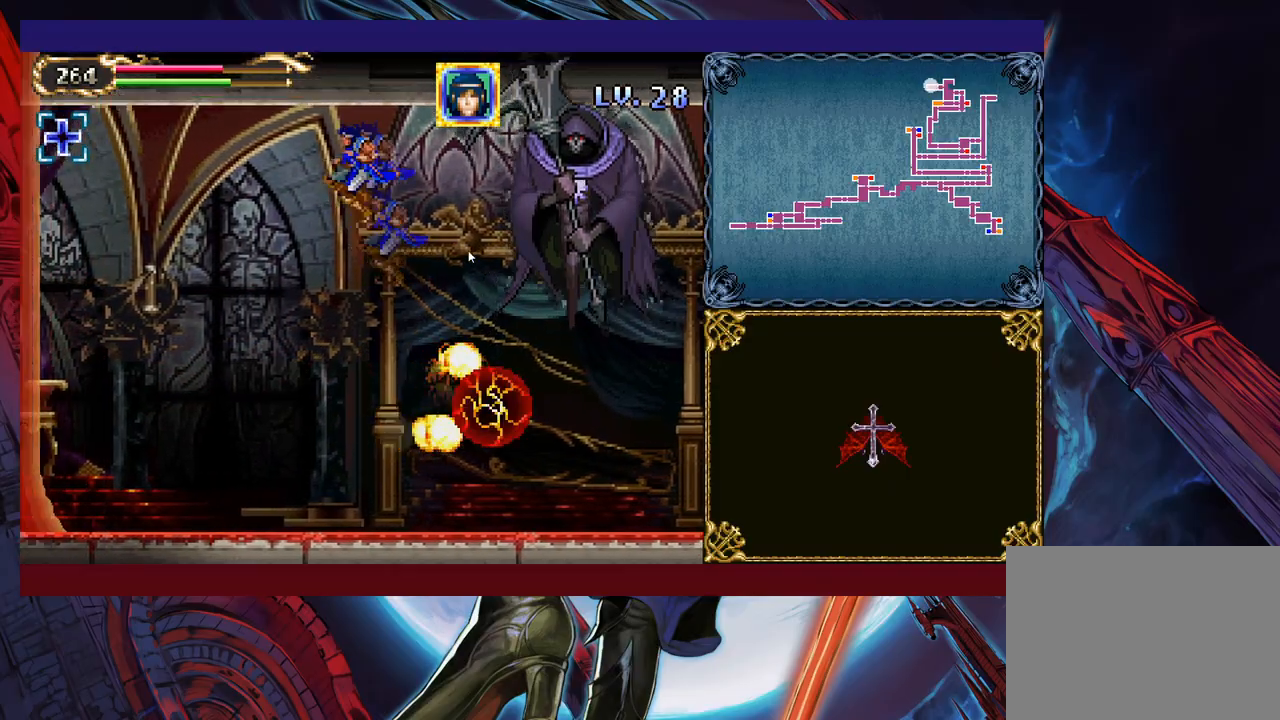
{"buttons": [], "left_stick": "left", "events": [[133, "left_stick", "up-right"], [267, "X", "down"], [333, "X", "up"], [333, "left_stick", "up-left"], [467, "left_stick", "left"]]}
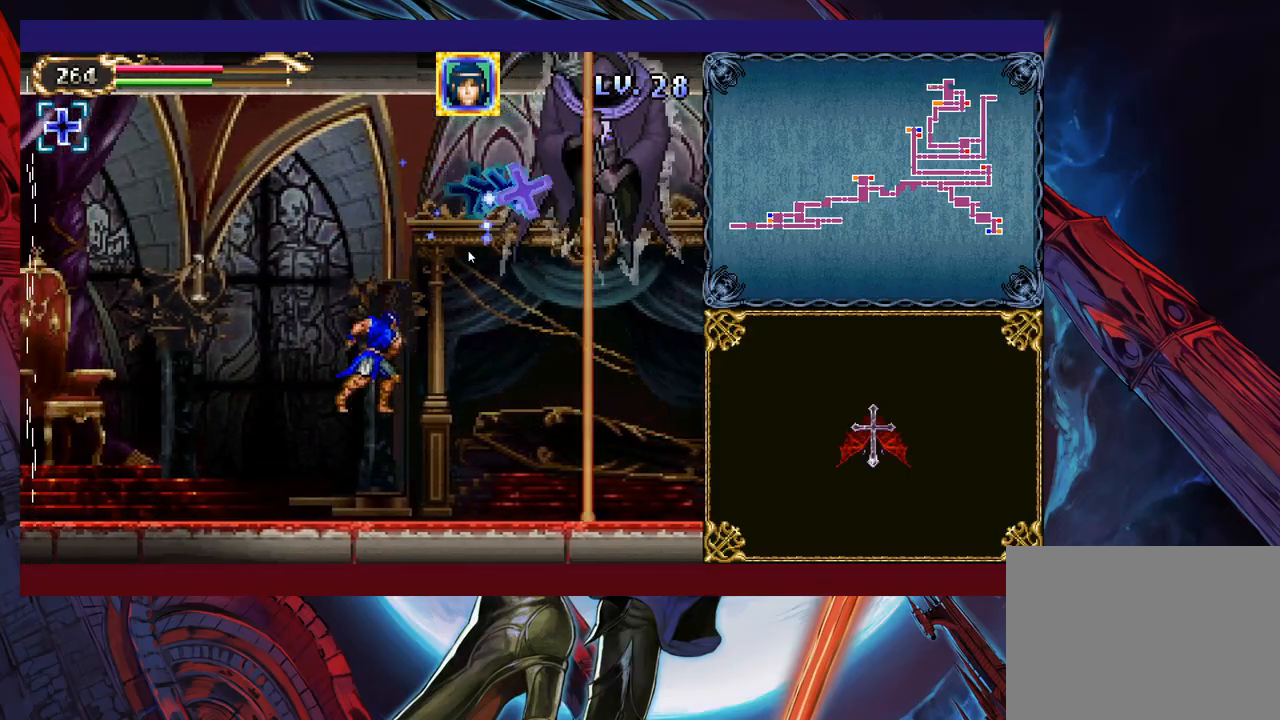
{"buttons": ["B", "X"], "left_stick": "up-right", "events": [[83, "left_stick", "center"], [167, "B", "down"], [317, "B", "up"], [383, "B", "down"], [383, "left_stick", "right"], [467, "left_stick", "up-right"], [483, "X", "down"]]}
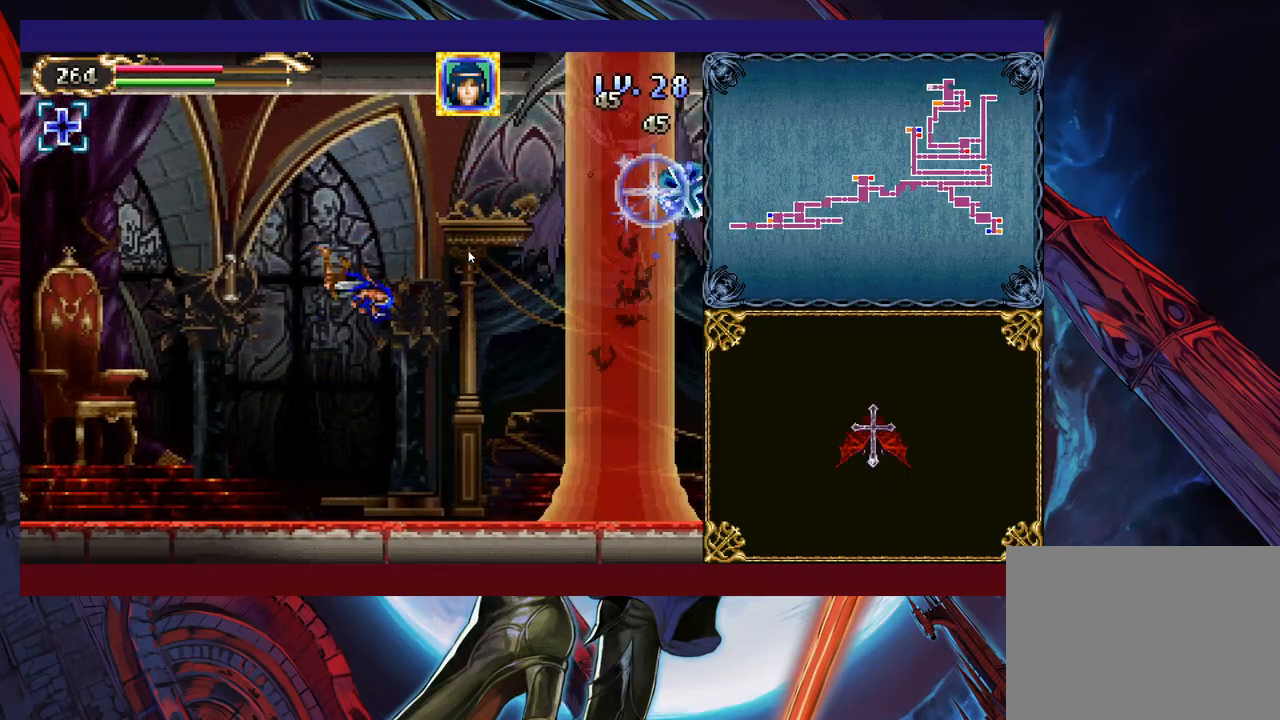
{"buttons": ["B", "X"], "left_stick": "right", "events": [[133, "left_stick", "center"], [233, "left_stick", "left"], [317, "X", "up"], [367, "B", "up"], [417, "left_stick", "right"], [467, "B", "down"], [483, "X", "down"]]}
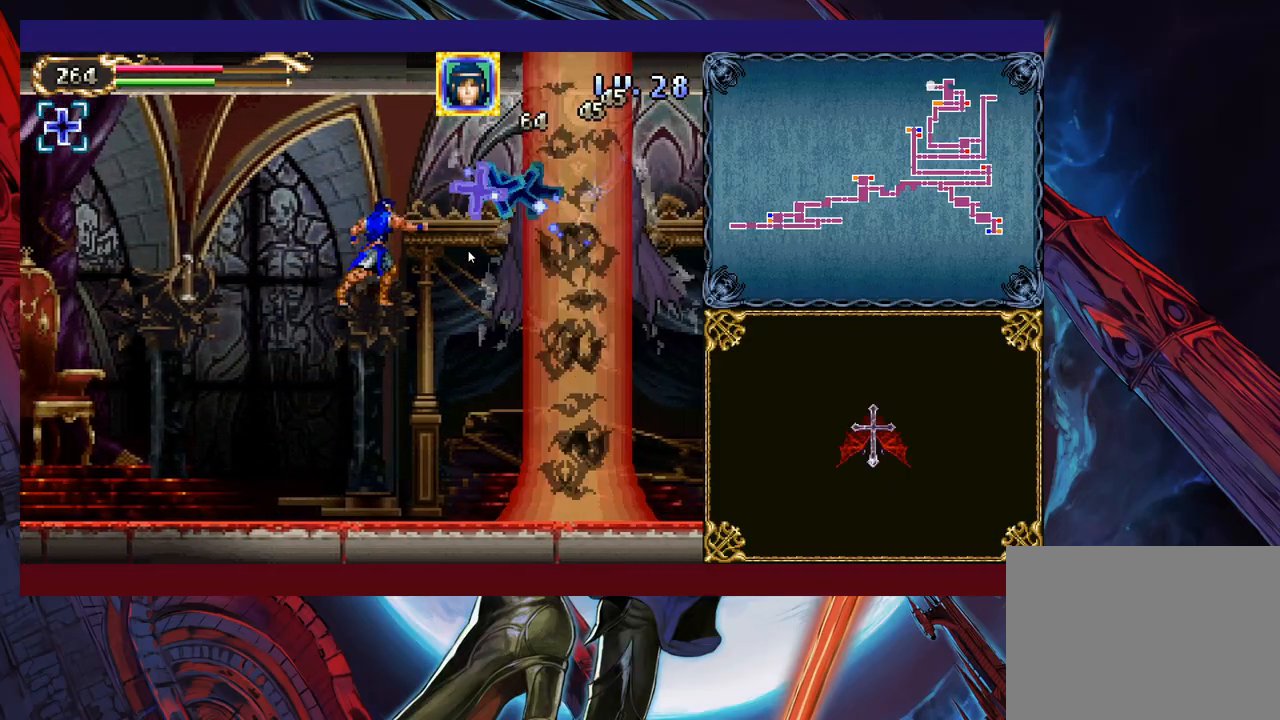
{"buttons": ["B"], "left_stick": "center", "events": [[33, "X", "up"], [33, "left_stick", "center"], [83, "X", "down"], [167, "B", "up"], [167, "X", "up"], [183, "left_stick", "left"], [433, "left_stick", "center"], [467, "B", "down"]]}
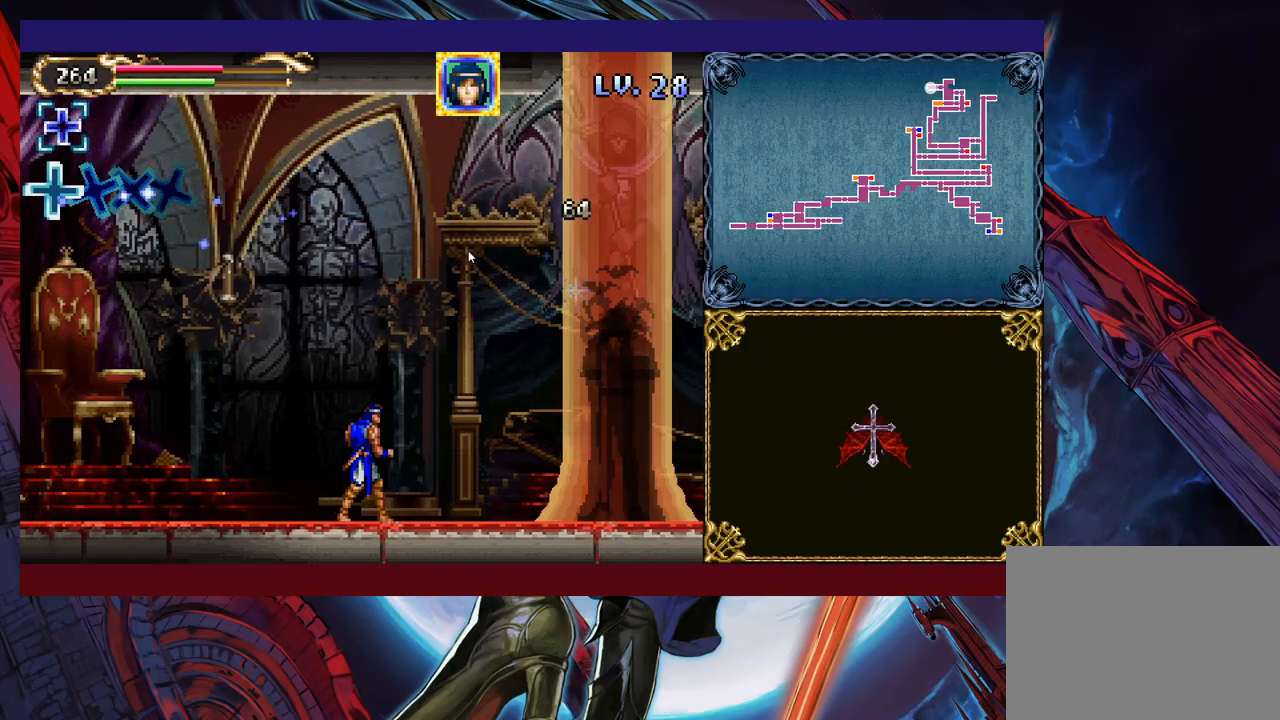
{"buttons": ["B"], "left_stick": "center", "events": [[117, "B", "up"], [183, "B", "down"], [383, "B", "up"], [467, "B", "down"]]}
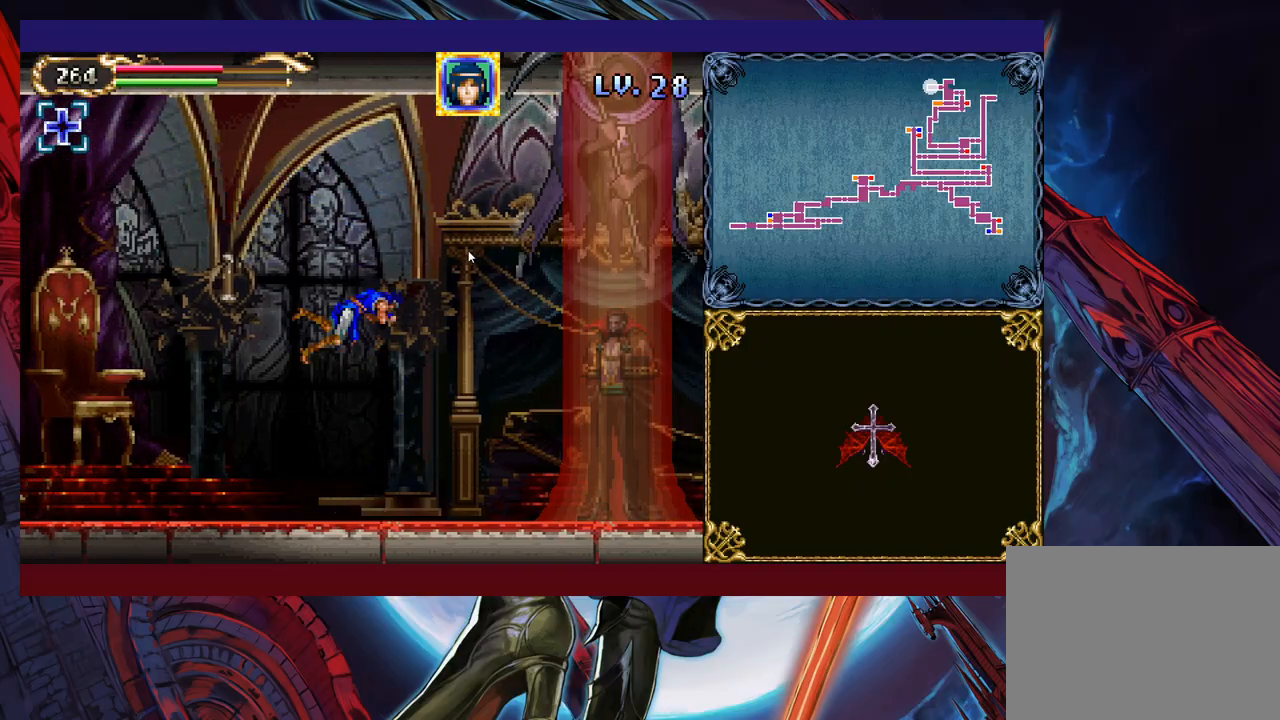
{"buttons": [], "left_stick": "up-left", "events": [[83, "left_stick", "up-right"], [183, "X", "down"], [283, "X", "up"], [283, "left_stick", "up-left"], [383, "B", "up"]]}
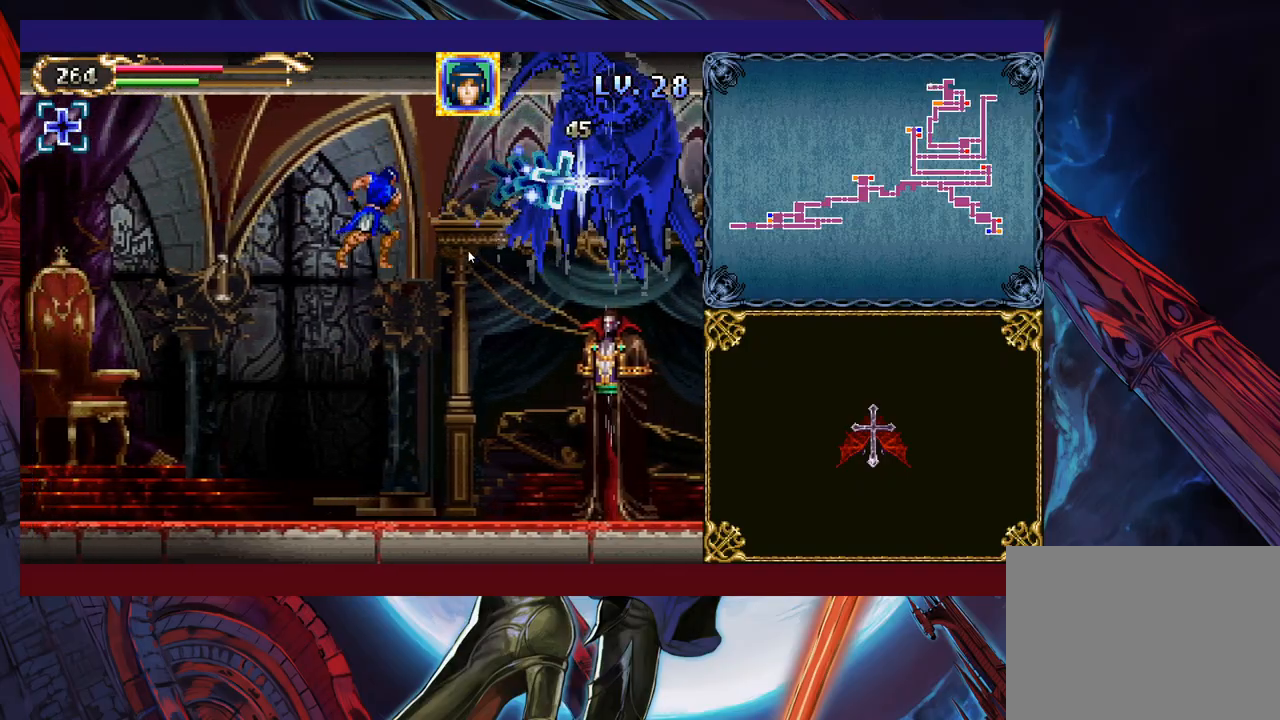
{"buttons": [], "left_stick": "up", "events": [[17, "left_stick", "center"], [133, "left_stick", "up"], [167, "Y", "down"], [233, "Y", "up"], [283, "Y", "down"], [417, "Y", "up"]]}
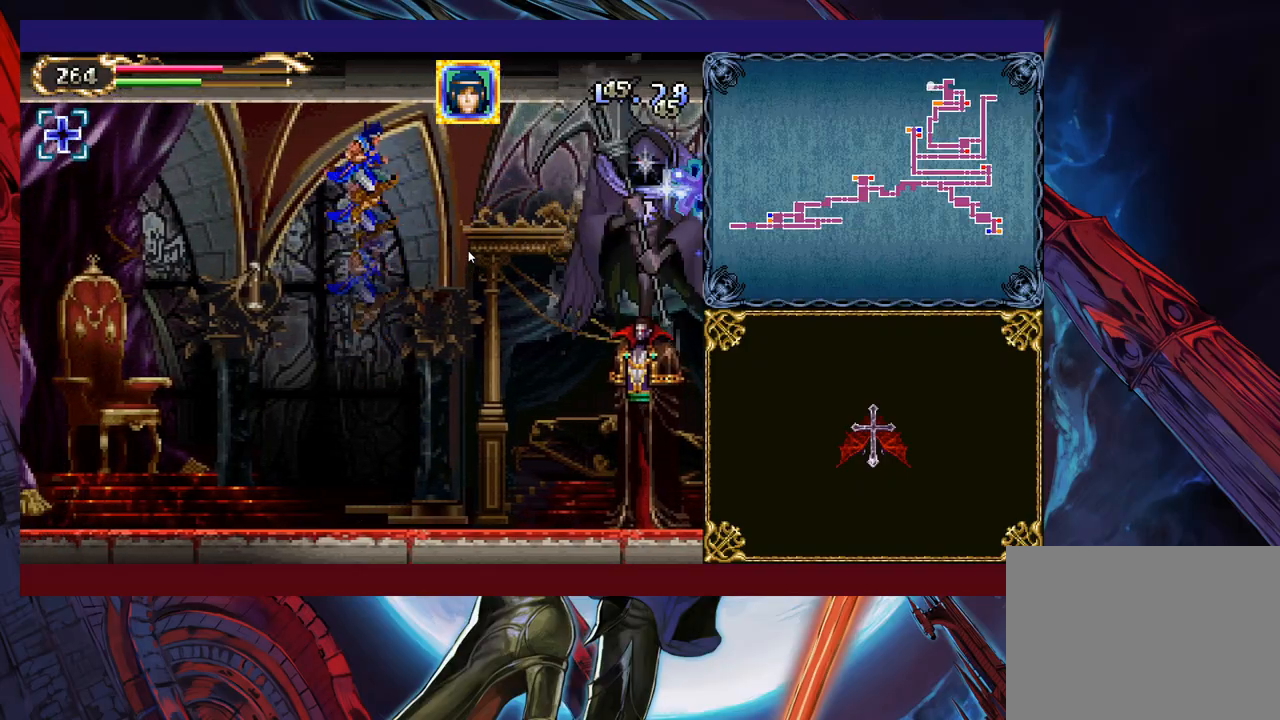
{"buttons": ["Y"], "left_stick": "up", "events": [[67, "Y", "down"], [83, "Y", "up"], [133, "Y", "down"], [183, "Y", "up"], [233, "Y", "down"], [317, "Y", "up"], [333, "Y", "down"], [417, "Y", "up"], [467, "Y", "down"]]}
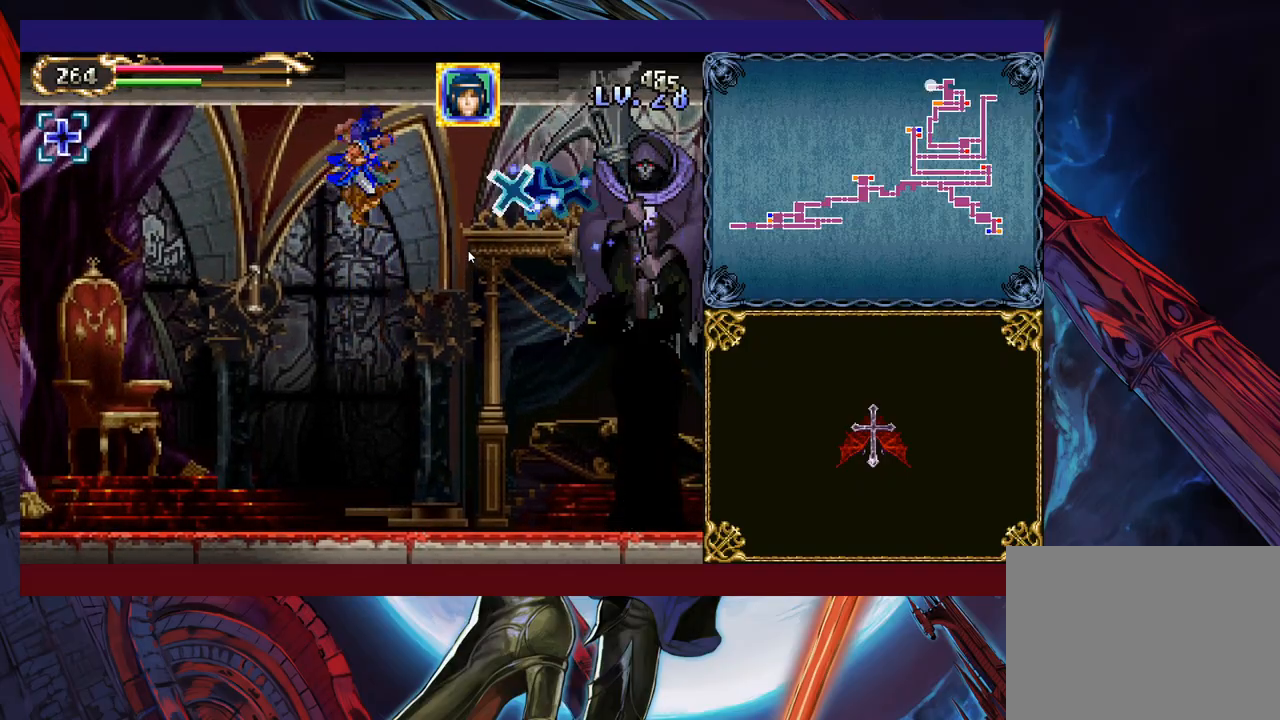
{"buttons": [], "left_stick": "up", "events": [[17, "Y", "up"], [83, "Y", "down"], [133, "Y", "up"], [183, "Y", "down"], [233, "Y", "up"], [283, "Y", "down"], [333, "Y", "up"], [383, "Y", "down"], [433, "Y", "up"]]}
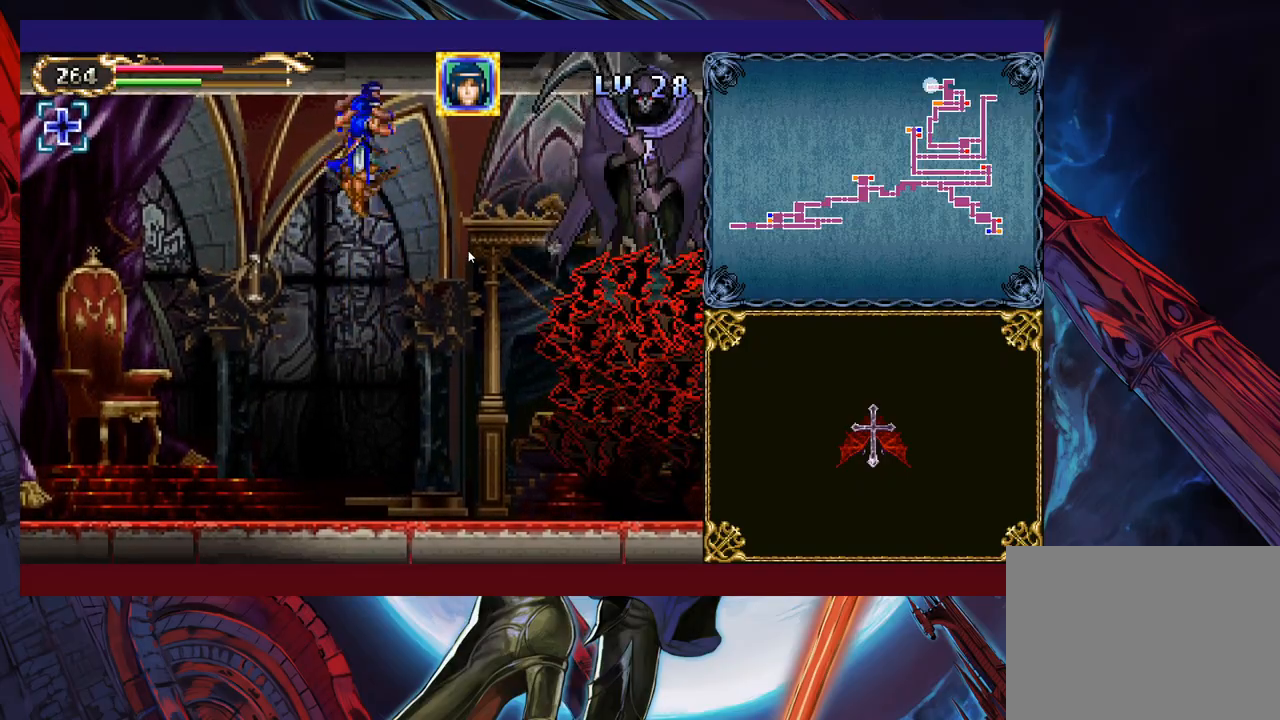
{"buttons": ["Y"], "left_stick": "up", "events": [[17, "Y", "down"], [67, "Y", "up"], [133, "Y", "down"], [183, "Y", "up"], [233, "Y", "down"], [283, "Y", "up"], [333, "Y", "down"], [383, "Y", "up"], [433, "Y", "down"]]}
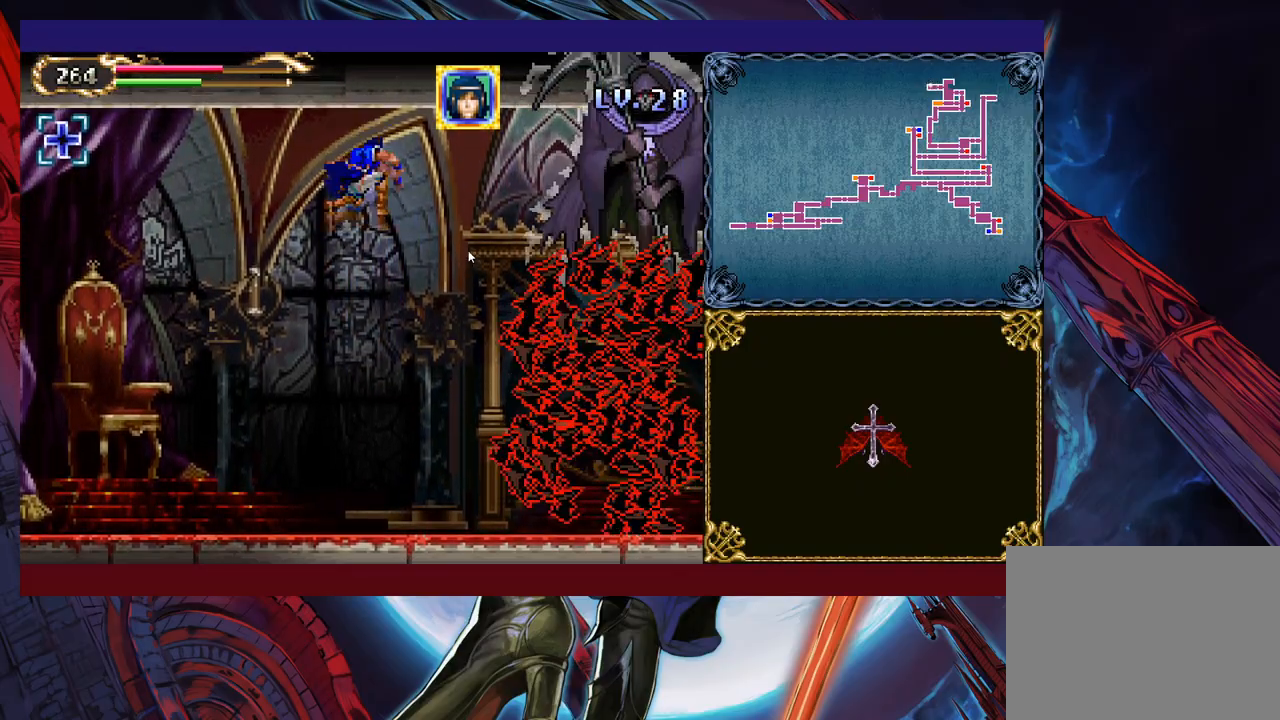
{"buttons": [], "left_stick": "up", "events": [[17, "Y", "up"], [67, "Y", "down"], [133, "Y", "up"], [183, "Y", "down"], [233, "Y", "up"], [283, "Y", "down"], [333, "Y", "up"]]}
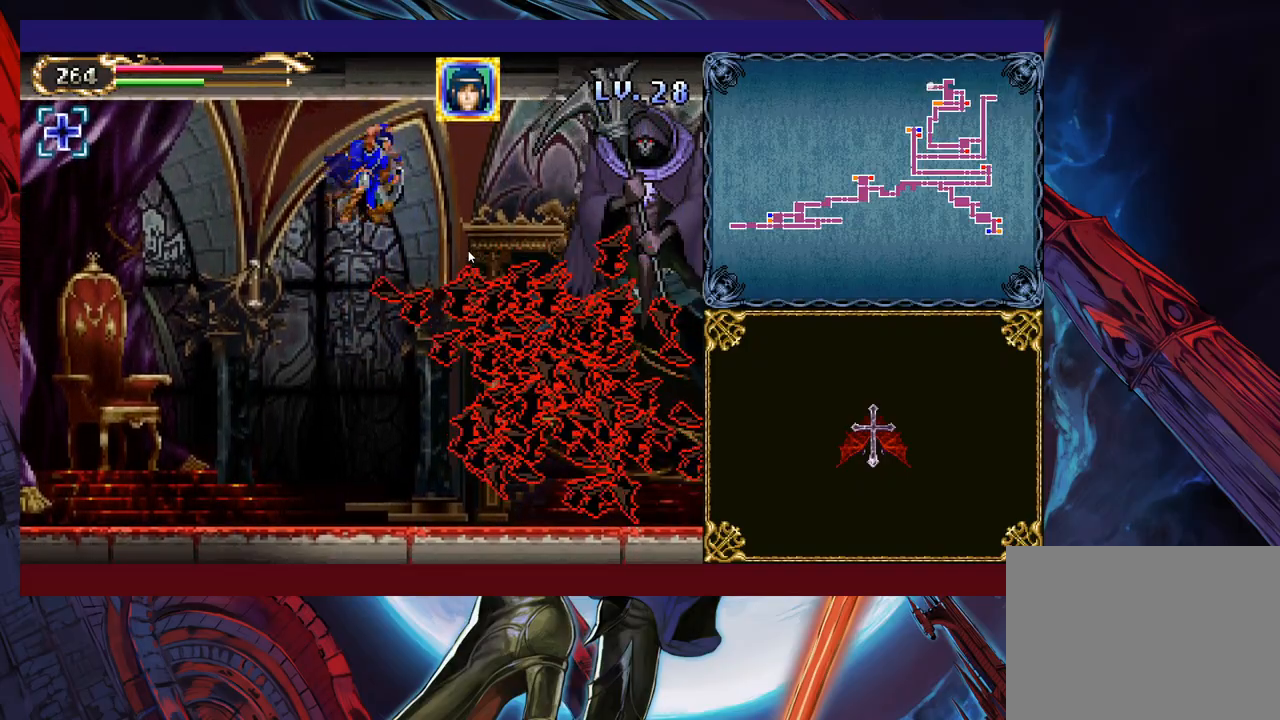
{"buttons": ["X"], "left_stick": "up", "events": [[17, "Y", "down"], [83, "Y", "up"], [133, "Y", "down"], [183, "Y", "up"], [233, "Y", "down"], [283, "Y", "up"], [333, "left_stick", "up-right"], [483, "X", "down"], [483, "left_stick", "up"]]}
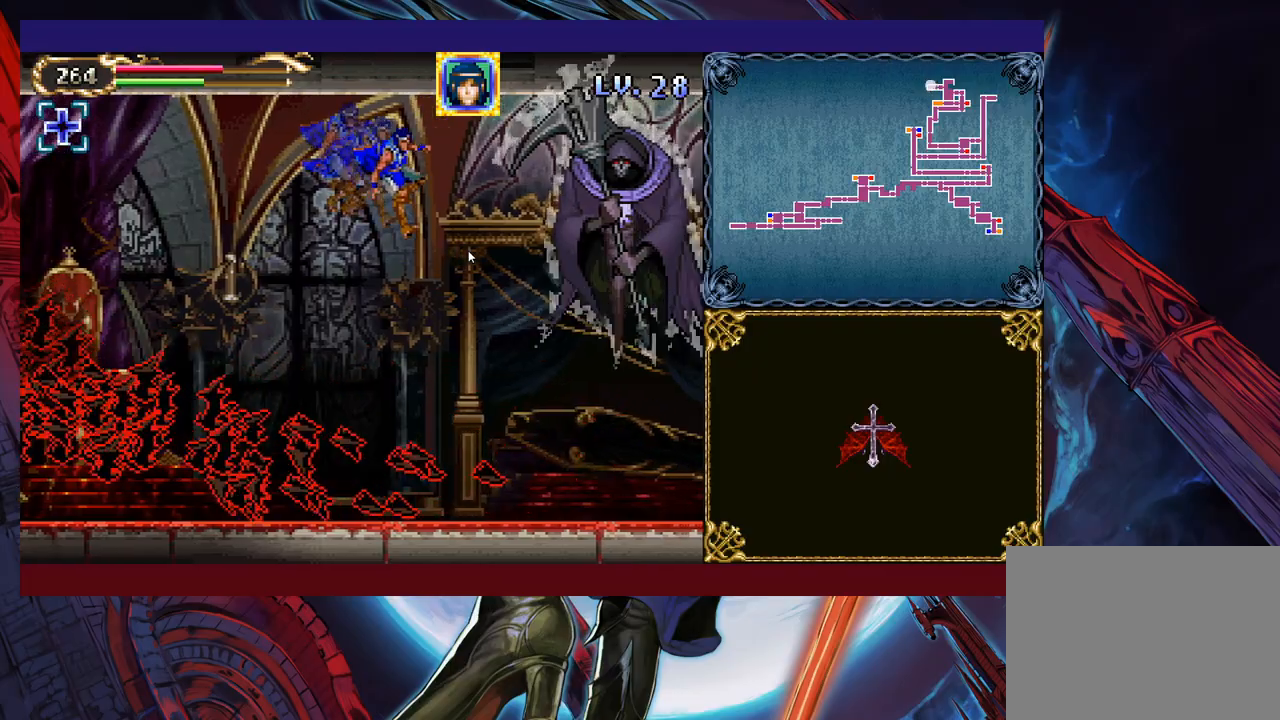
{"buttons": [], "left_stick": "center", "events": [[83, "X", "up"], [83, "left_stick", "center"]]}
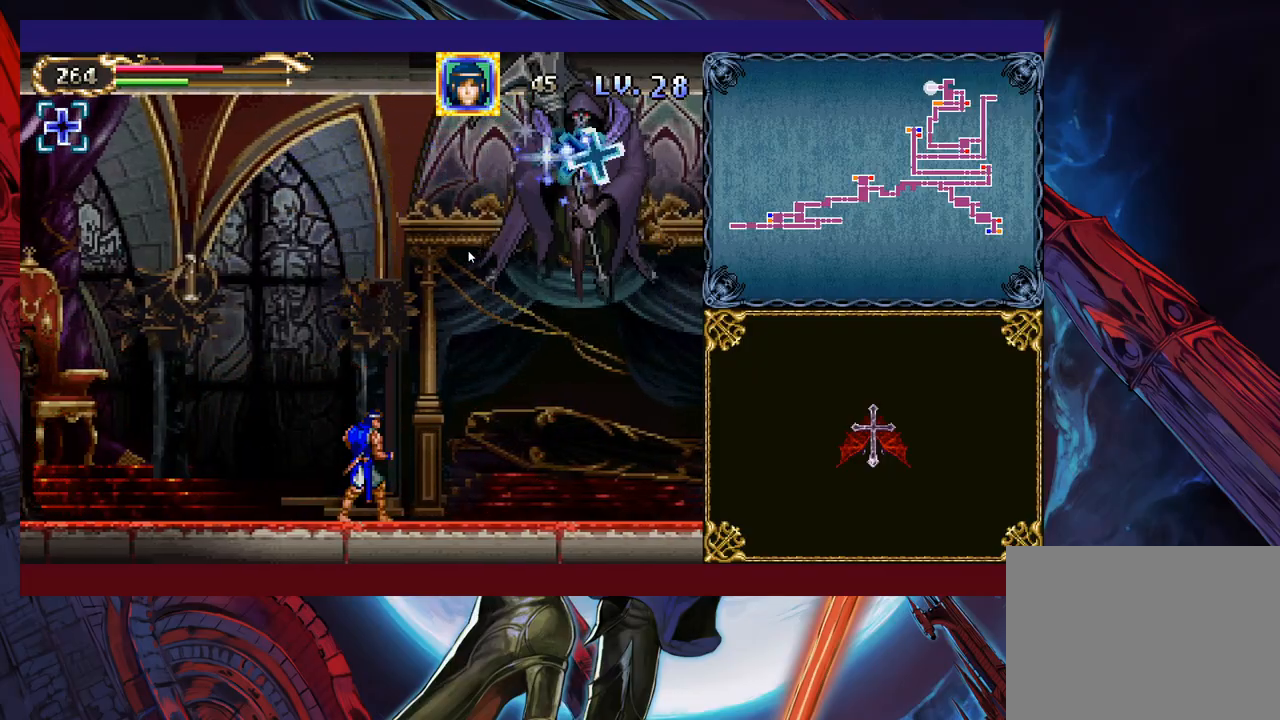
{"buttons": ["B", "X"], "left_stick": "center", "events": [[33, "B", "down"], [117, "X", "down"]]}
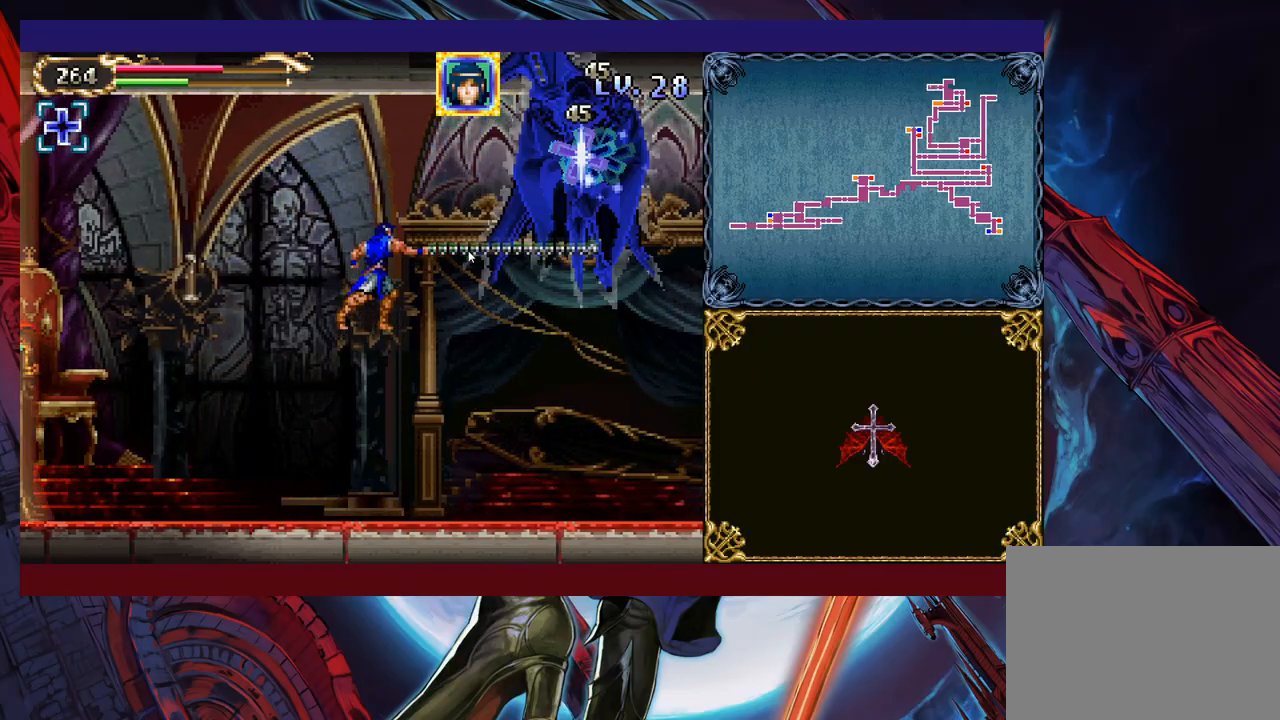
{"buttons": [], "left_stick": "left", "events": [[33, "B", "up"], [33, "X", "up"], [167, "B", "down"], [183, "X", "down"], [233, "B", "up"], [267, "X", "up"], [417, "left_stick", "left"]]}
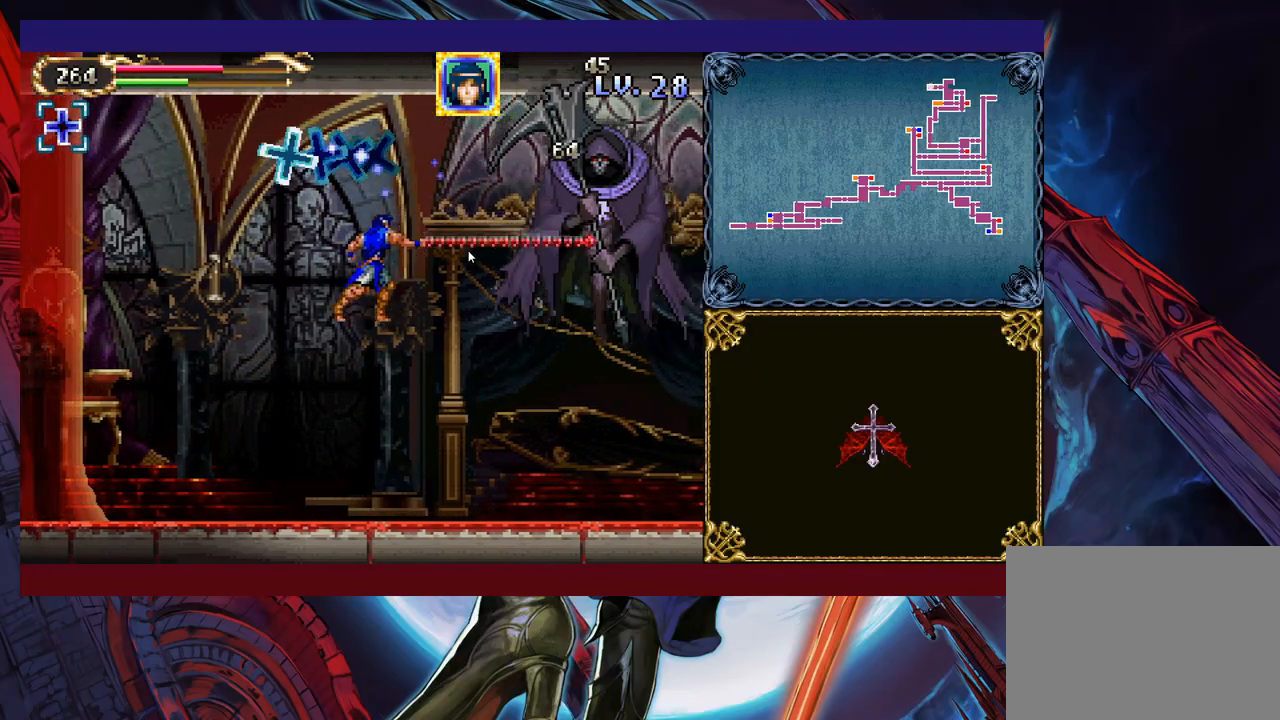
{"buttons": ["B", "X"], "left_stick": "center", "events": [[233, "left_stick", "right"], [333, "B", "down"], [333, "left_stick", "center"], [383, "X", "down"]]}
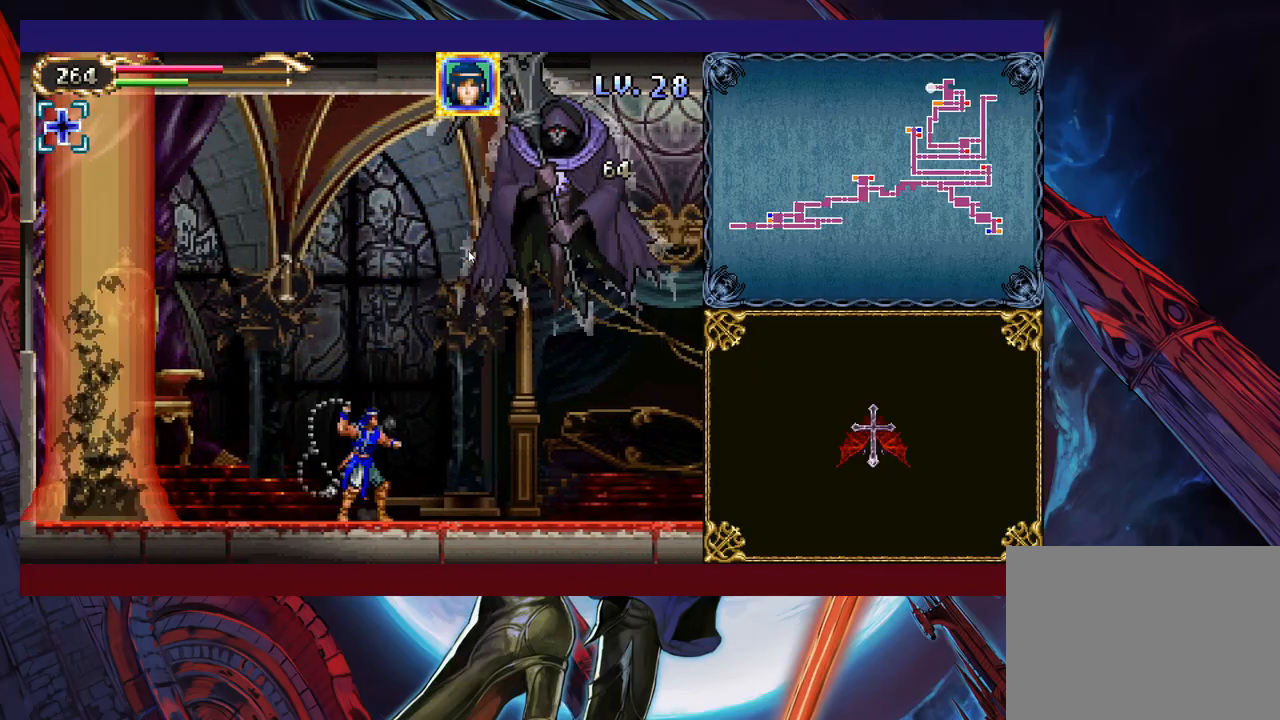
{"buttons": [], "left_stick": "right", "events": [[33, "left_stick", "left"], [283, "B", "up"], [283, "X", "up"], [317, "left_stick", "center"], [367, "left_stick", "right"]]}
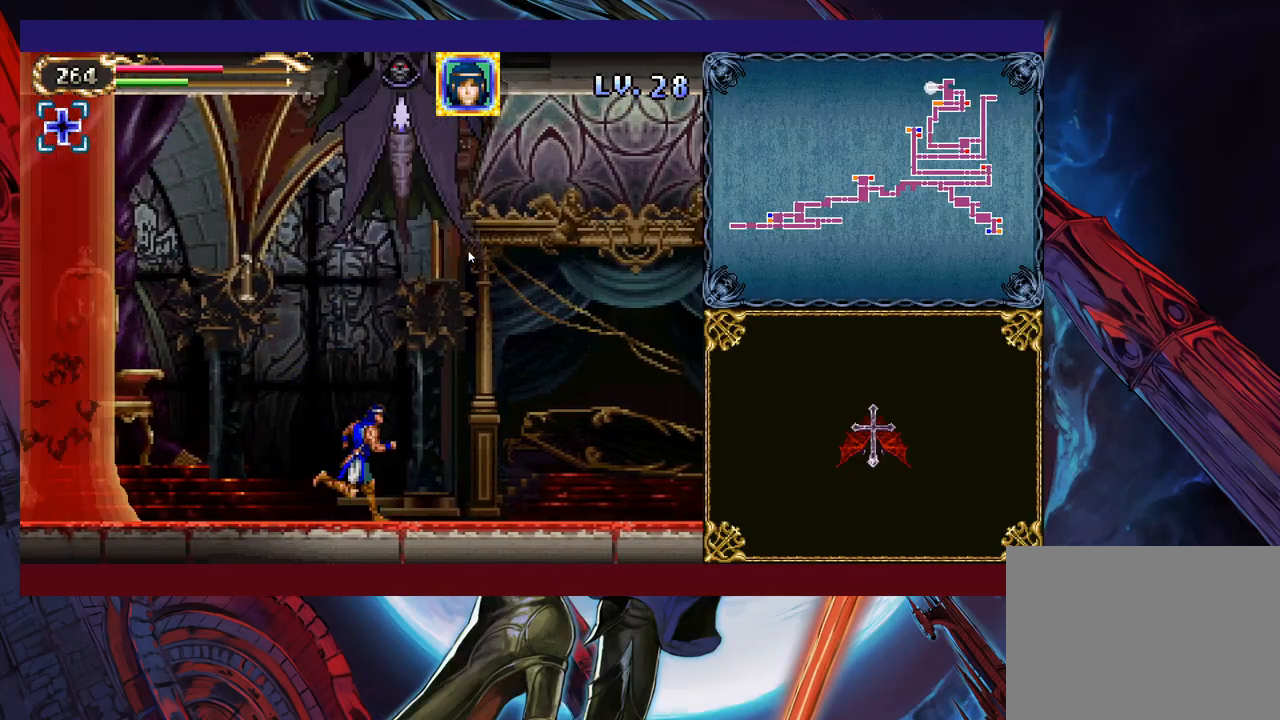
{"buttons": ["B", "X"], "left_stick": "right", "events": [[283, "B", "down"], [317, "left_stick", "left"], [333, "X", "down"], [417, "left_stick", "right"]]}
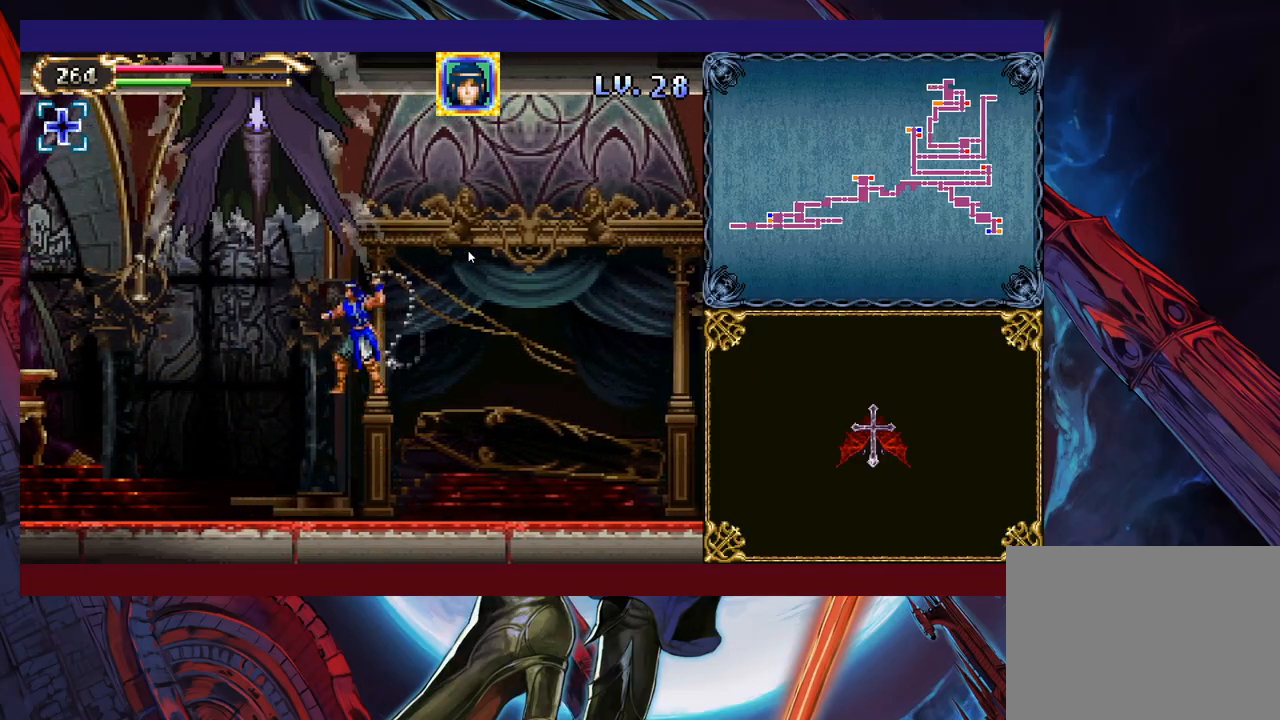
{"buttons": [], "left_stick": "center", "events": [[133, "X", "up"], [217, "B", "up"], [383, "left_stick", "left"], [483, "left_stick", "center"]]}
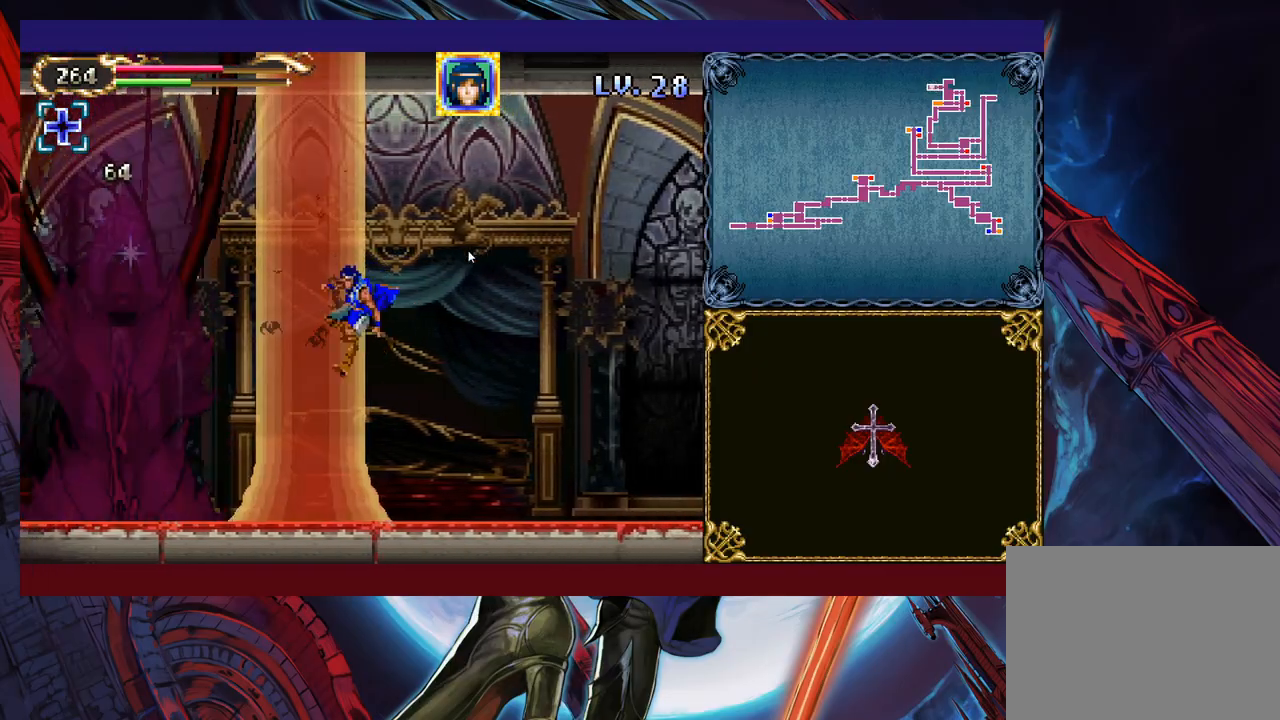
{"buttons": [], "left_stick": "center", "events": [[33, "left_stick", "right"], [433, "left_stick", "center"]]}
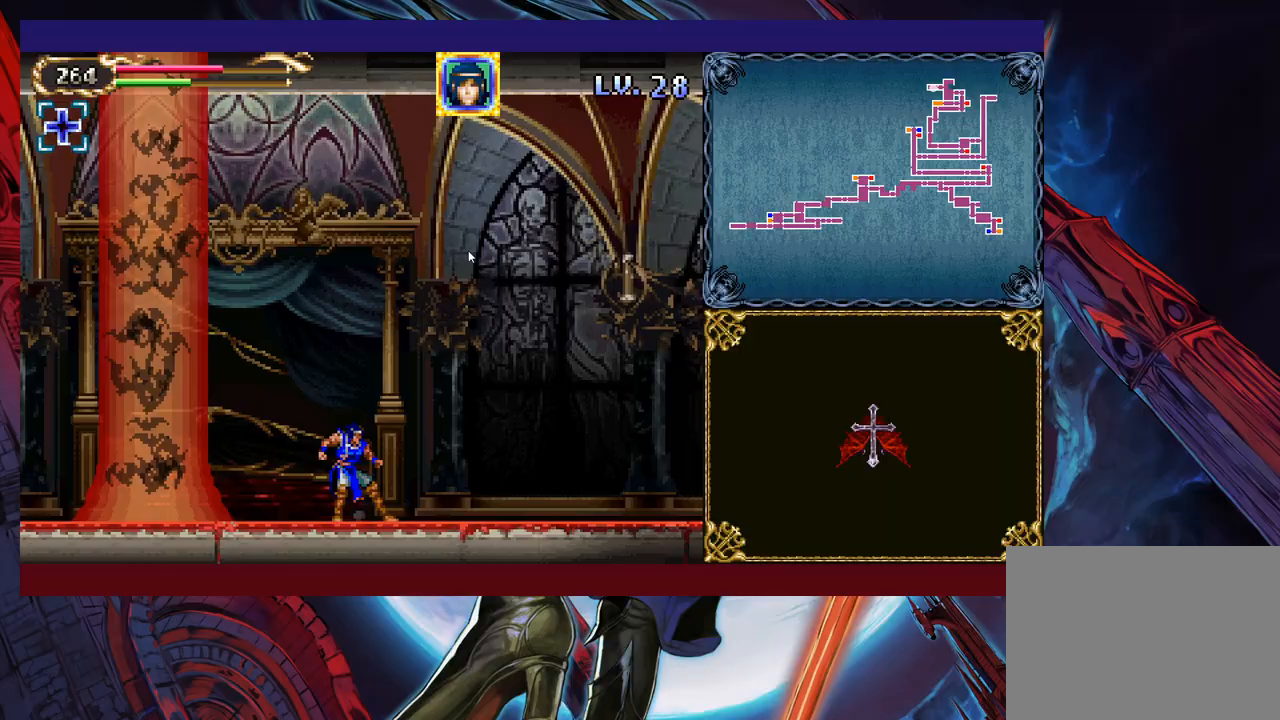
{"buttons": [], "left_stick": "center", "events": [[167, "B", "down"], [483, "B", "up"]]}
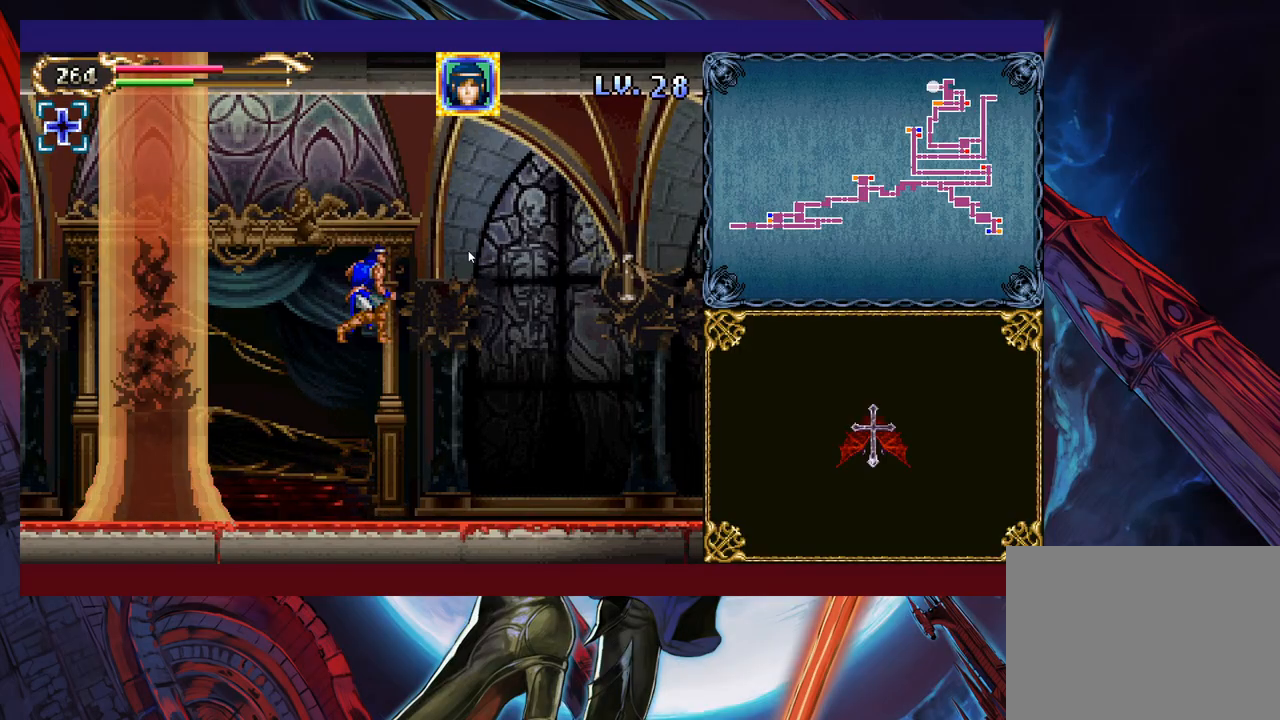
{"buttons": [], "left_stick": "center", "events": [[33, "left_stick", "left"], [133, "B", "down"], [183, "left_stick", "up-left"], [333, "X", "down"], [433, "B", "up"], [433, "X", "up"], [467, "left_stick", "center"]]}
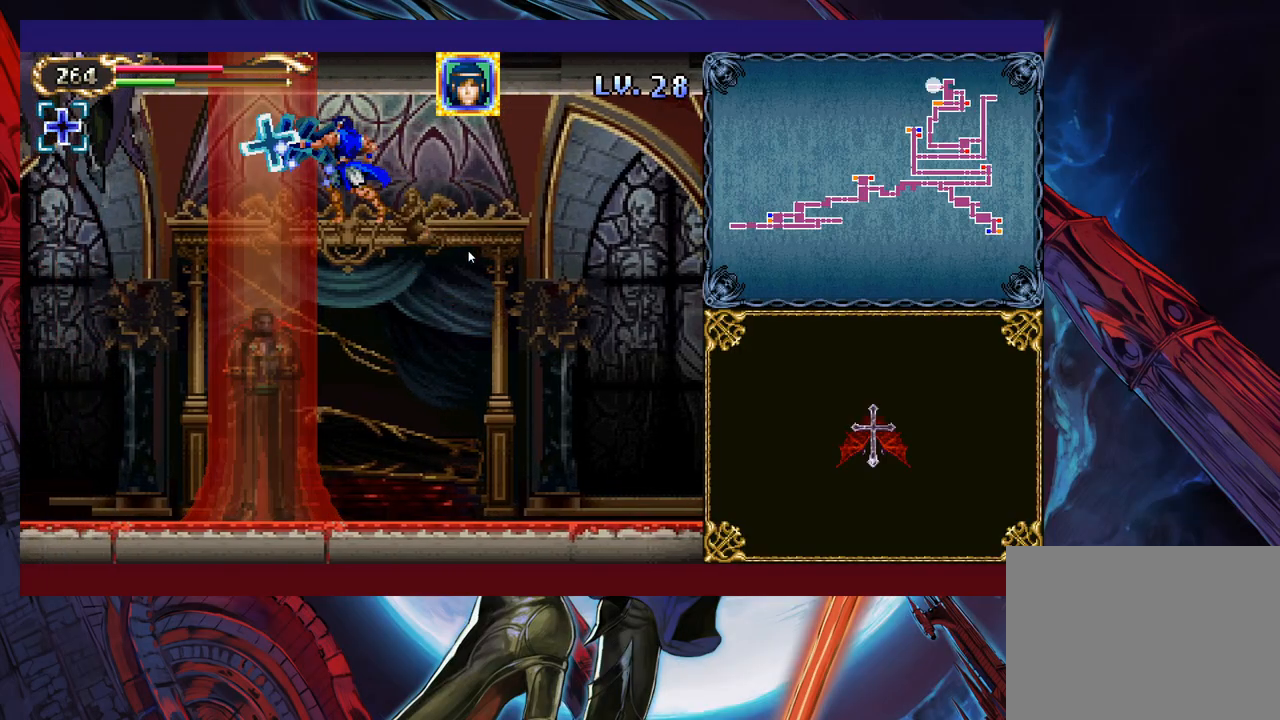
{"buttons": [], "left_stick": "center", "events": [[83, "left_stick", "right"], [267, "left_stick", "center"]]}
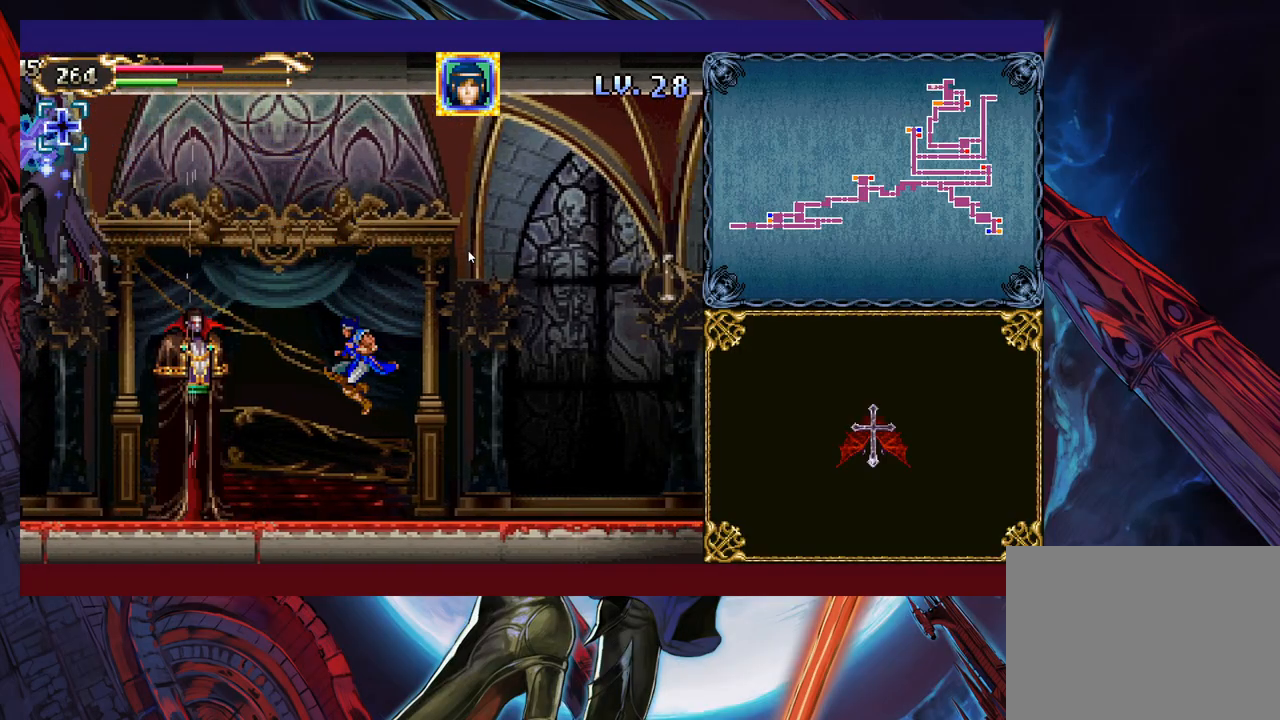
{"buttons": ["B", "X"], "left_stick": "center", "events": [[133, "left_stick", "left"], [167, "B", "down"], [217, "X", "down"], [367, "left_stick", "center"]]}